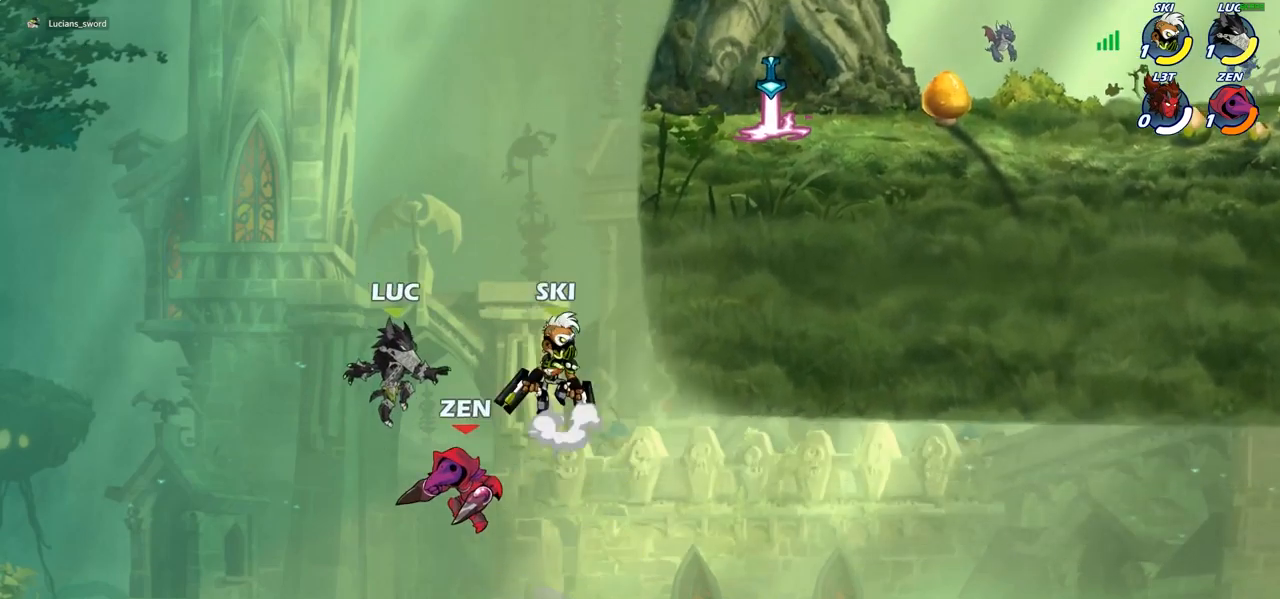
Gameplay with a controller (PlayStation layout); each line is a JSON object with the inputs held at the frame after it. "events" lists button and stick changes between this image and that frame as [ms after this image, input, new state], when the widget could be followed in between.
{"buttons": [], "left_stick": "up-right", "right_stick": "center", "events": [[183, "R2", "down"], [467, "R2", "up"]]}
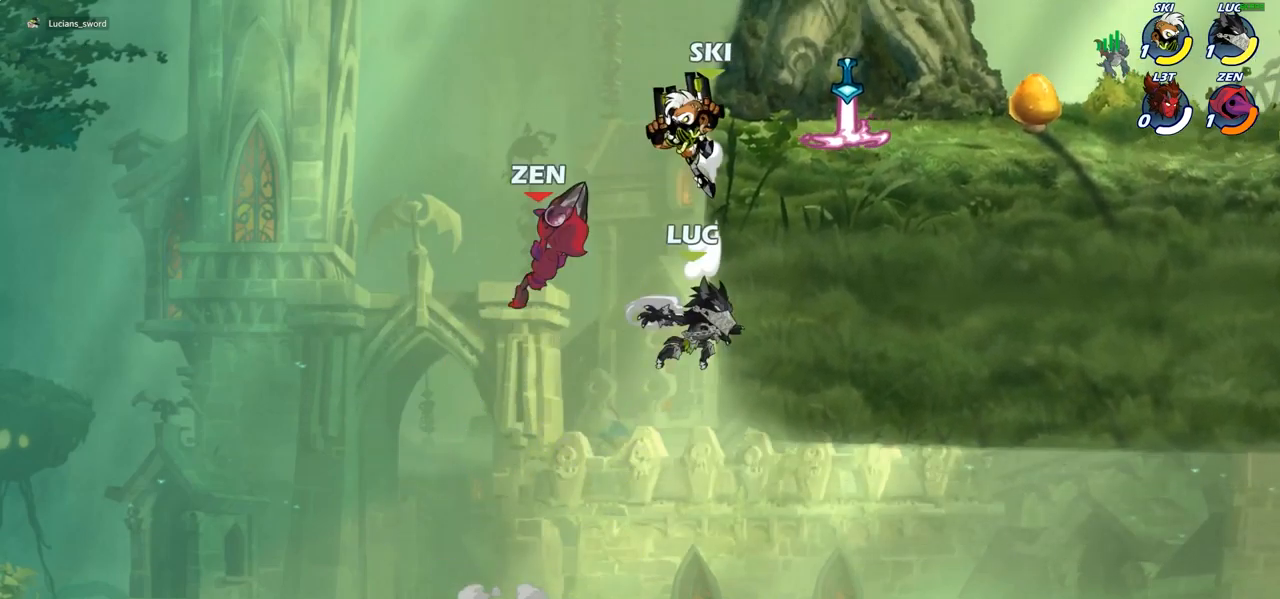
{"buttons": [], "left_stick": "up-right", "right_stick": "center", "events": [[83, "left_stick", "down-left"], [200, "CROSS", "down"], [217, "left_stick", "up-right"], [267, "CIRCLE", "down"], [283, "CROSS", "up"], [400, "CIRCLE", "up"]]}
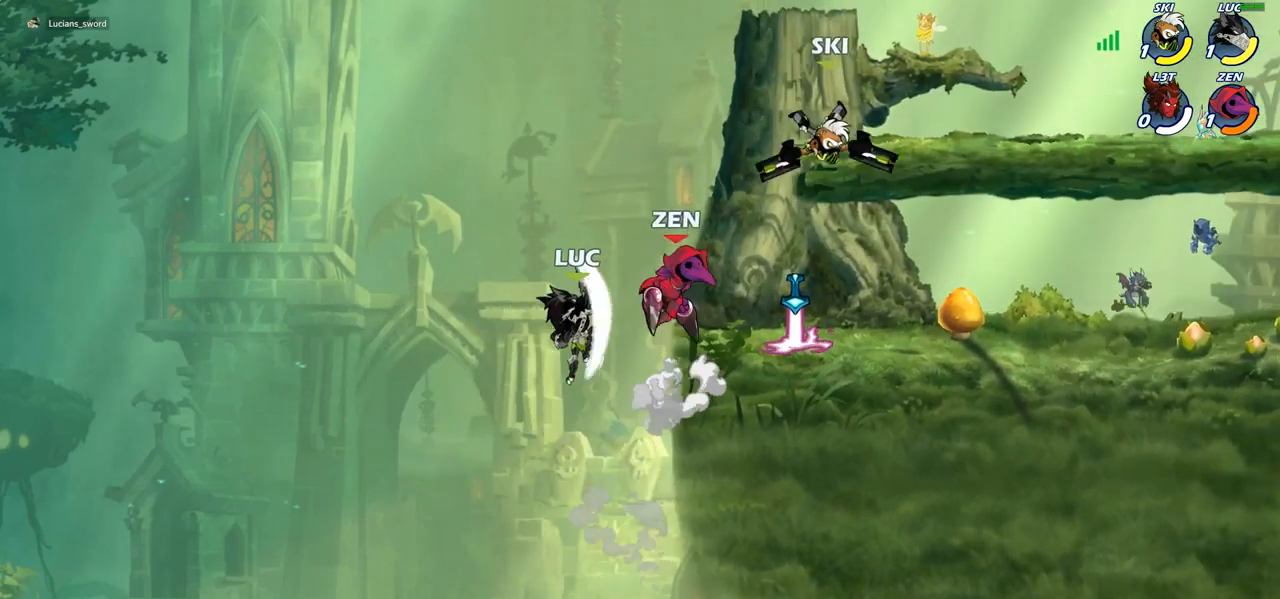
{"buttons": ["CROSS"], "left_stick": "up-right", "right_stick": "center", "events": [[317, "left_stick", "up"], [417, "CROSS", "down"], [450, "left_stick", "up-right"]]}
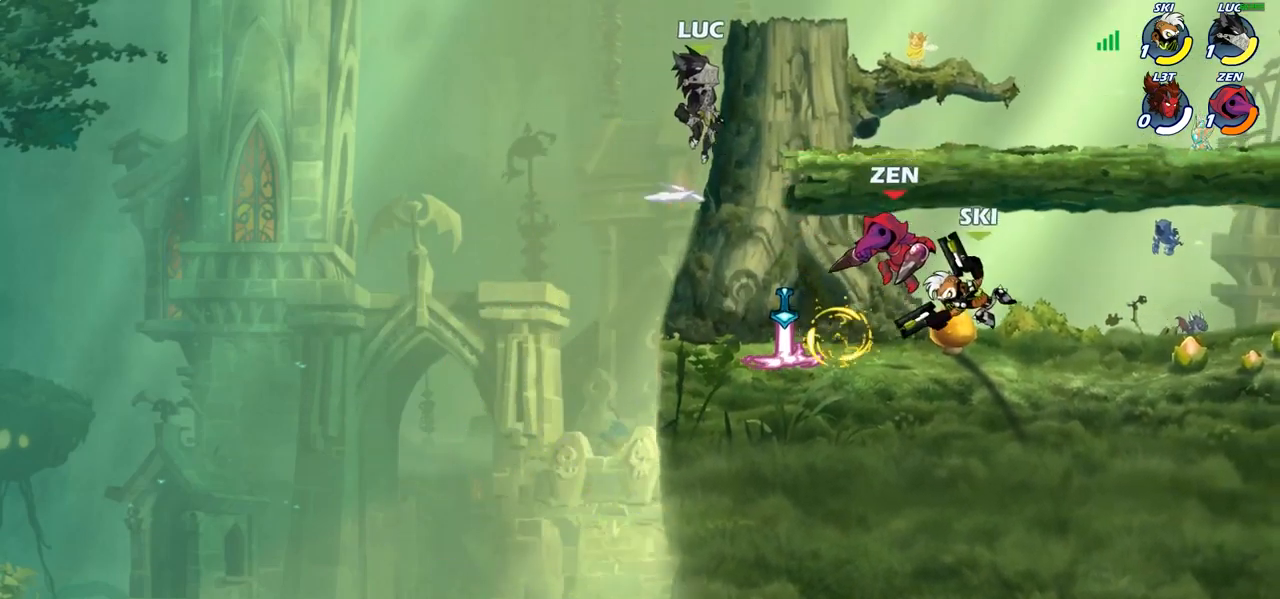
{"buttons": [], "left_stick": "down-left", "right_stick": "center", "events": [[67, "CROSS", "up"], [100, "left_stick", "down-right"], [150, "left_stick", "down-left"]]}
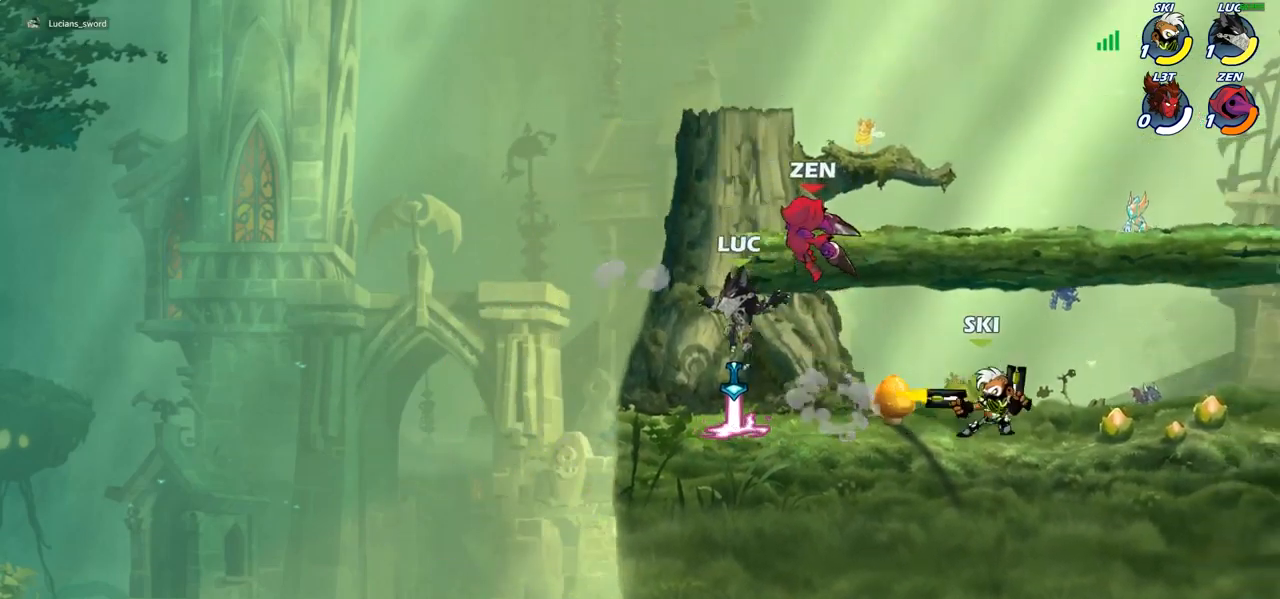
{"buttons": [], "left_stick": "down", "right_stick": "center", "events": [[67, "R1", "down"], [100, "CROSS", "down"], [133, "R1", "up"], [200, "left_stick", "up-left"], [217, "CROSS", "up"], [333, "left_stick", "up-right"], [433, "SQUARE", "down"], [433, "left_stick", "down"], [500, "SQUARE", "up"]]}
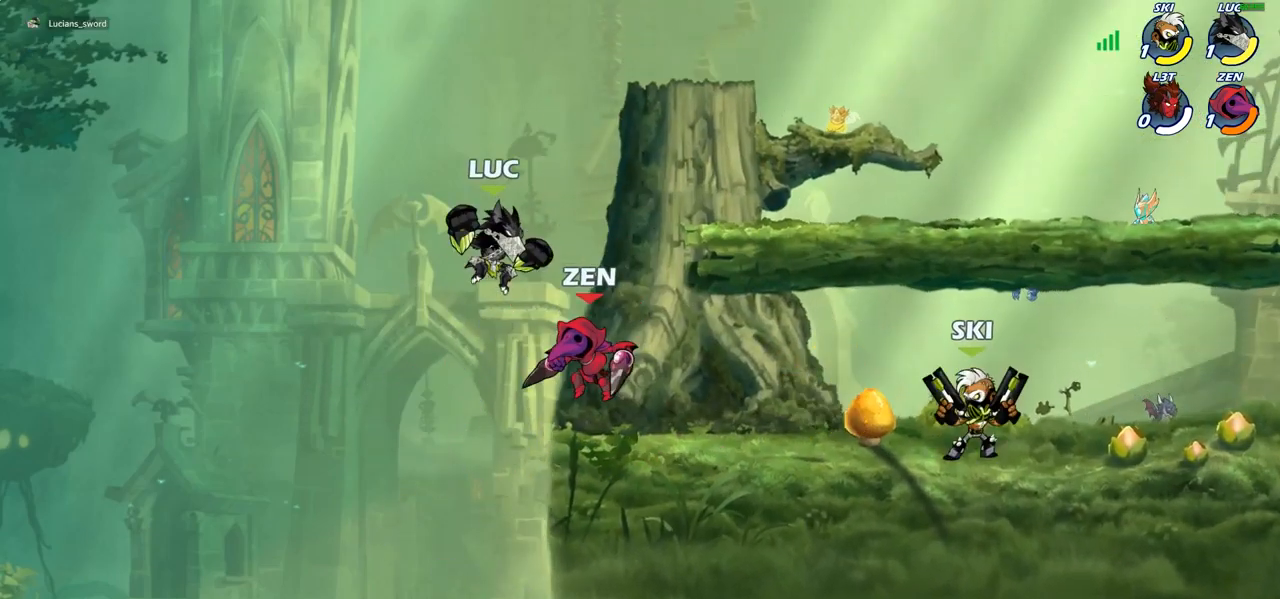
{"buttons": [], "left_stick": "left", "right_stick": "center", "events": [[217, "left_stick", "right"], [300, "left_stick", "center"], [483, "left_stick", "left"]]}
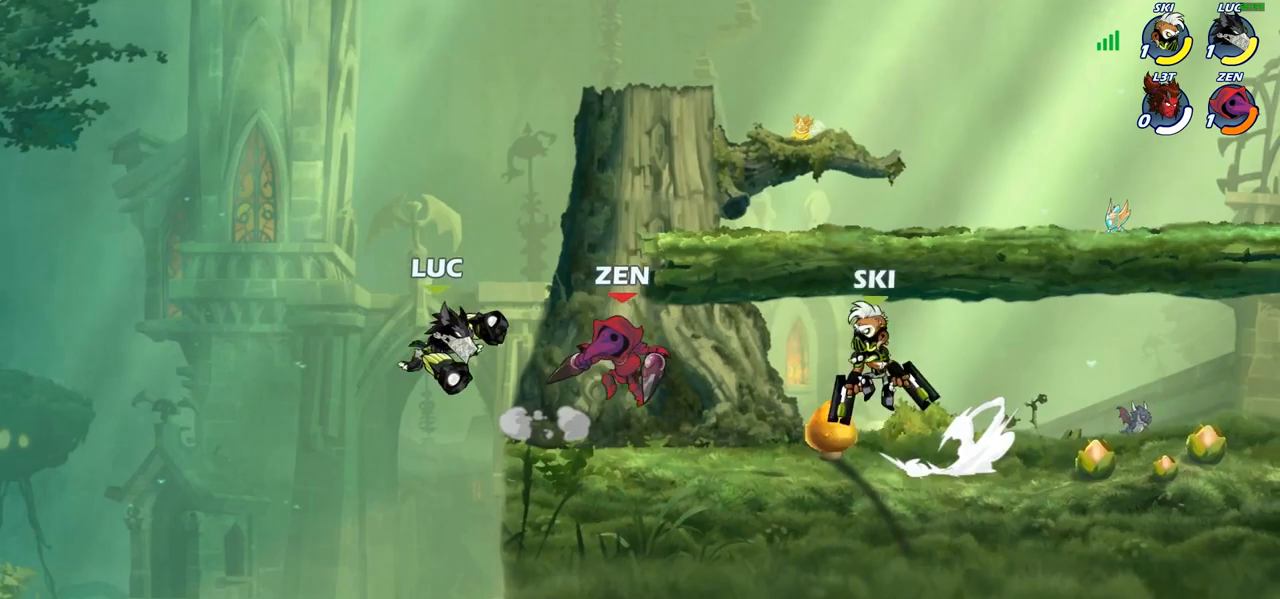
{"buttons": [], "left_stick": "up-left", "right_stick": "center", "events": [[150, "left_stick", "up-left"], [267, "CROSS", "down"], [417, "CROSS", "up"]]}
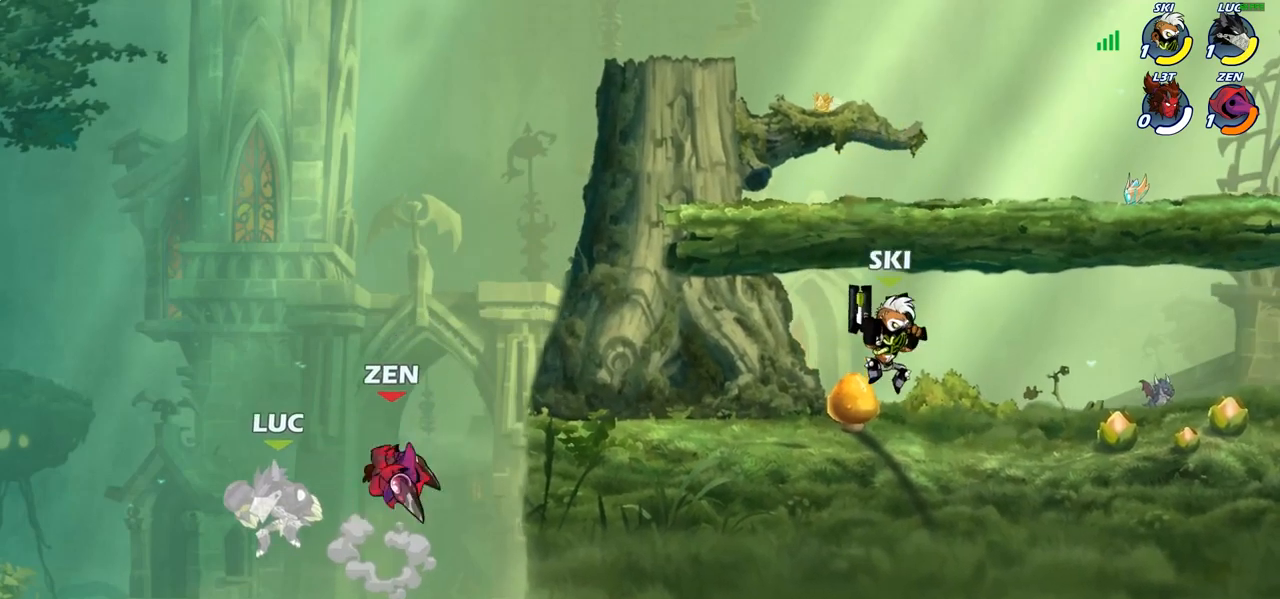
{"buttons": ["CROSS"], "left_stick": "up-right", "right_stick": "center", "events": [[67, "left_stick", "right"], [300, "CROSS", "down"], [367, "CROSS", "up"], [417, "left_stick", "up-right"], [467, "CROSS", "down"]]}
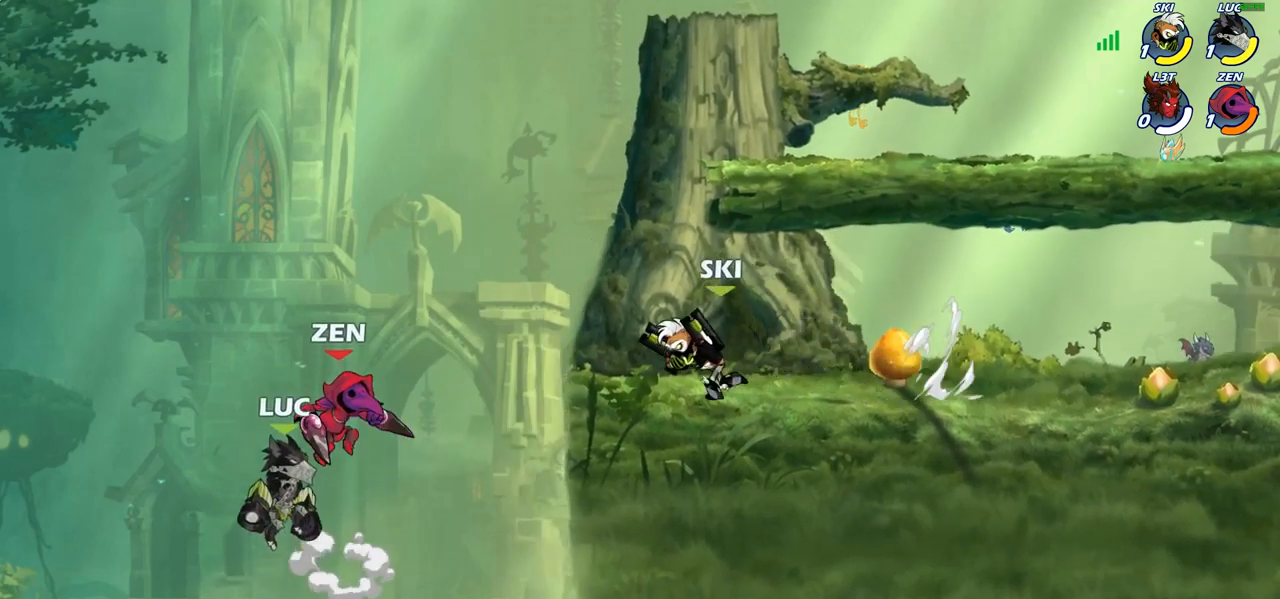
{"buttons": [], "left_stick": "up-right", "right_stick": "center", "events": [[33, "CIRCLE", "down"], [33, "CROSS", "up"], [167, "CIRCLE", "up"]]}
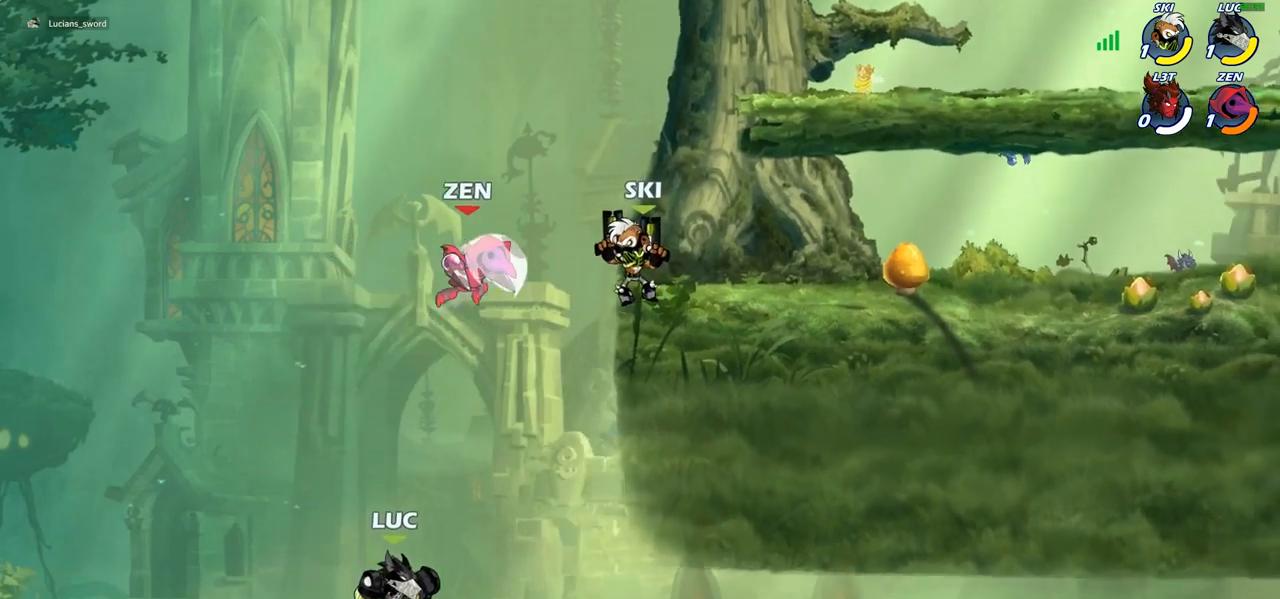
{"buttons": ["R2"], "left_stick": "up-right", "right_stick": "center", "events": [[50, "CROSS", "down"], [300, "CROSS", "up"], [433, "R2", "down"]]}
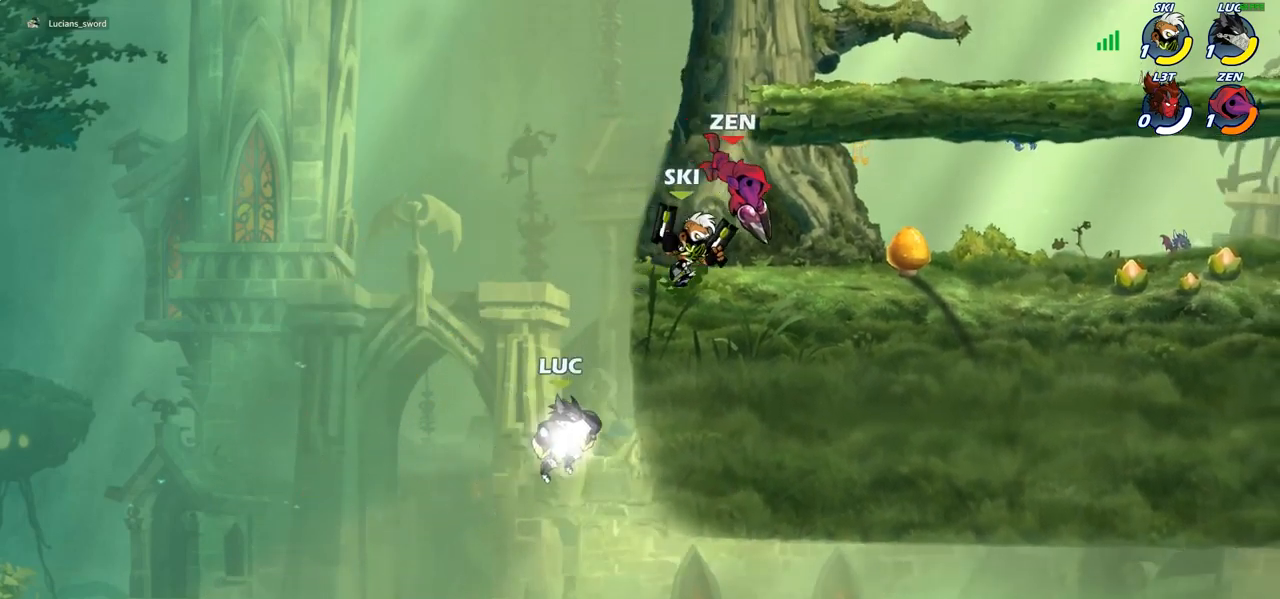
{"buttons": [], "left_stick": "up-right", "right_stick": "center", "events": [[183, "R2", "up"], [200, "left_stick", "up-left"], [250, "CROSS", "down"], [317, "CIRCLE", "down"], [317, "CROSS", "up"], [317, "left_stick", "up-right"], [483, "CIRCLE", "up"]]}
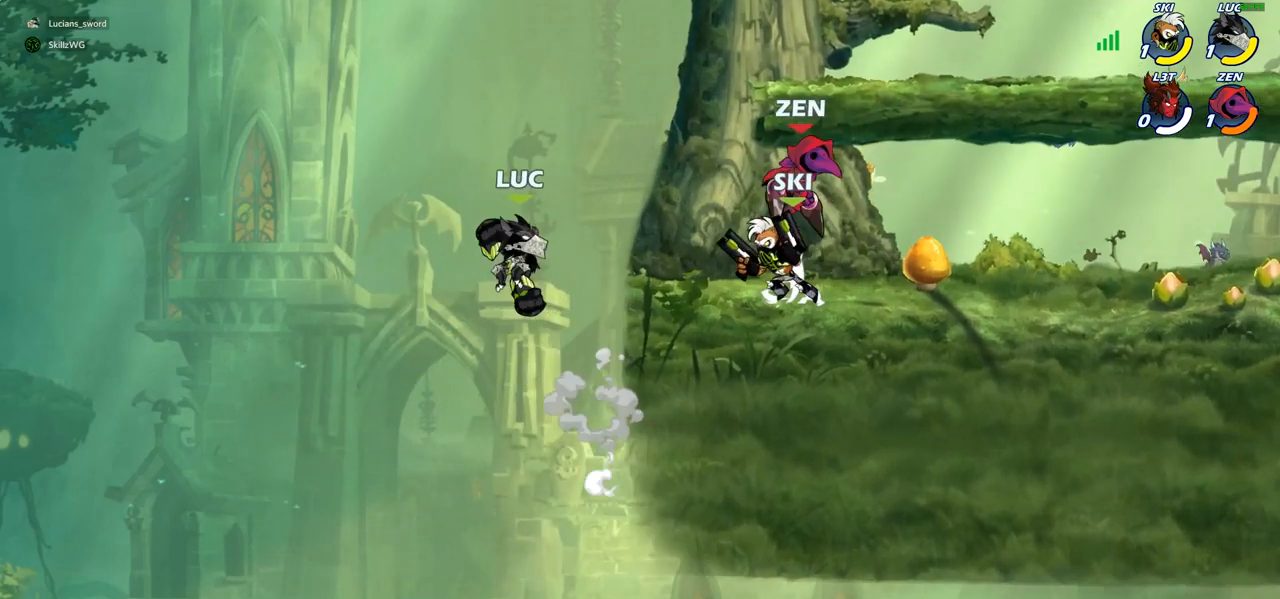
{"buttons": ["CROSS"], "left_stick": "right", "right_stick": "center", "events": [[417, "left_stick", "right"], [483, "CROSS", "down"]]}
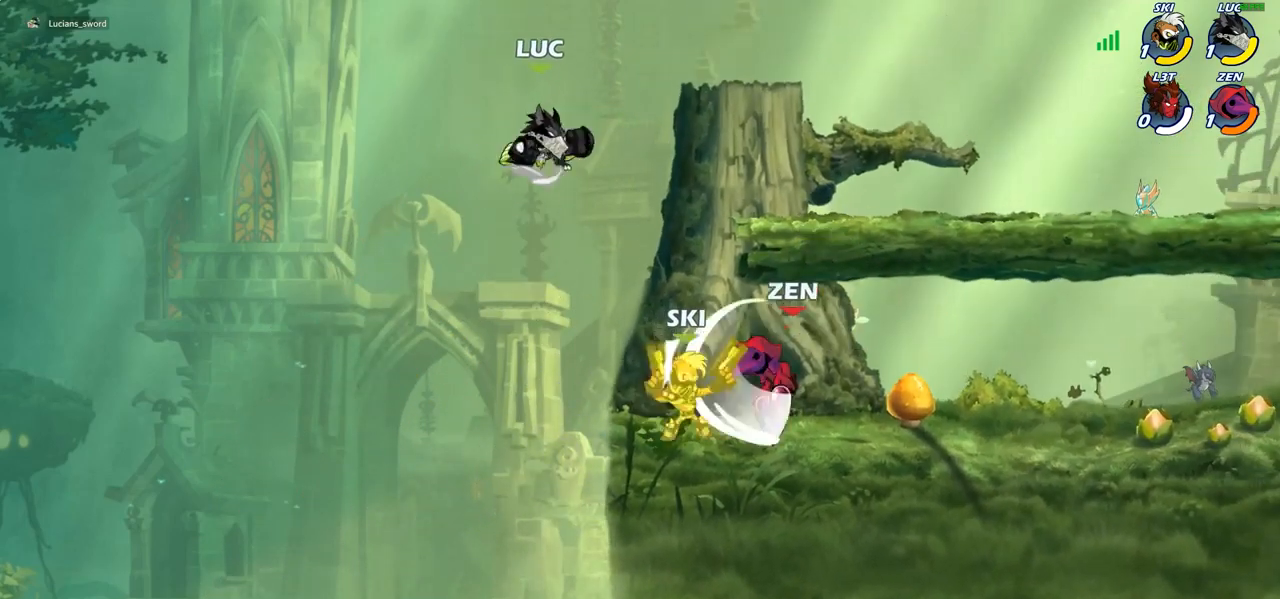
{"buttons": [], "left_stick": "down-right", "right_stick": "center", "events": [[117, "CROSS", "up"], [200, "left_stick", "down"], [500, "left_stick", "down-right"]]}
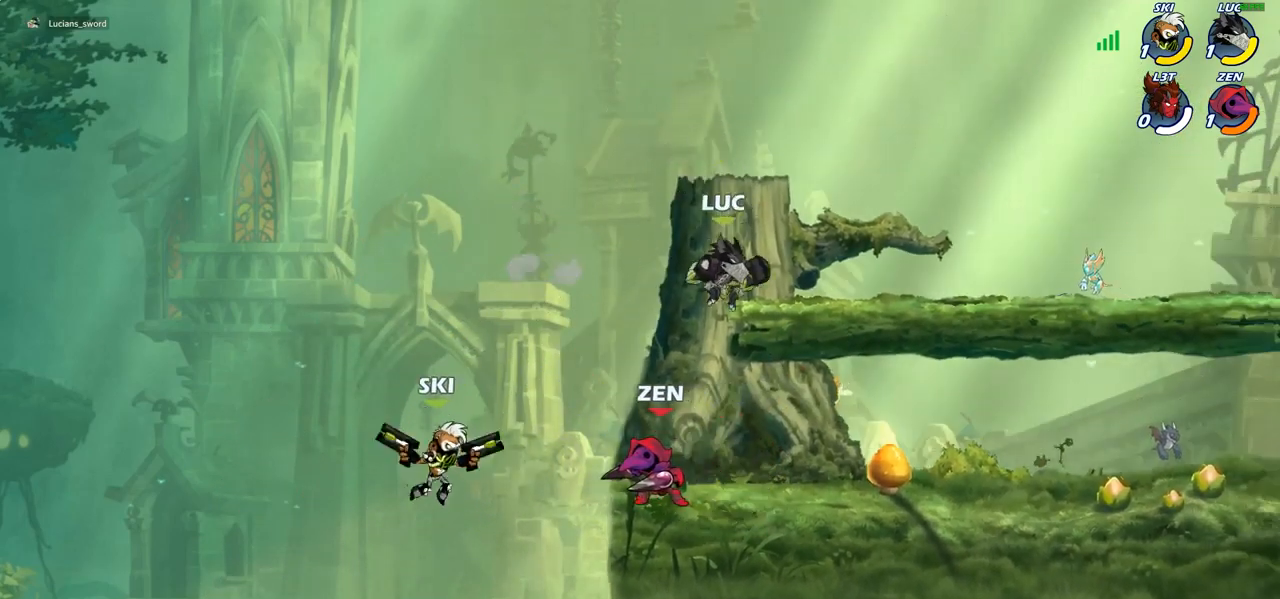
{"buttons": [], "left_stick": "left", "right_stick": "center", "events": [[117, "left_stick", "right"], [383, "left_stick", "left"]]}
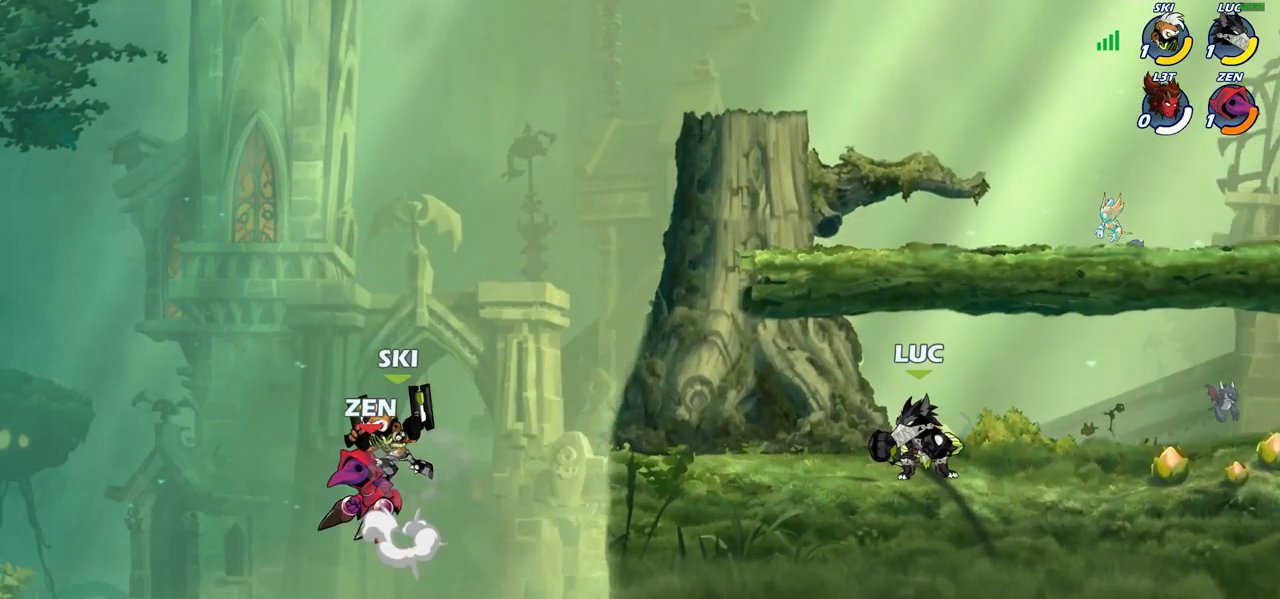
{"buttons": ["R2"], "left_stick": "left", "right_stick": "center", "events": [[233, "left_stick", "up-right"], [283, "left_stick", "left"], [450, "R2", "down"]]}
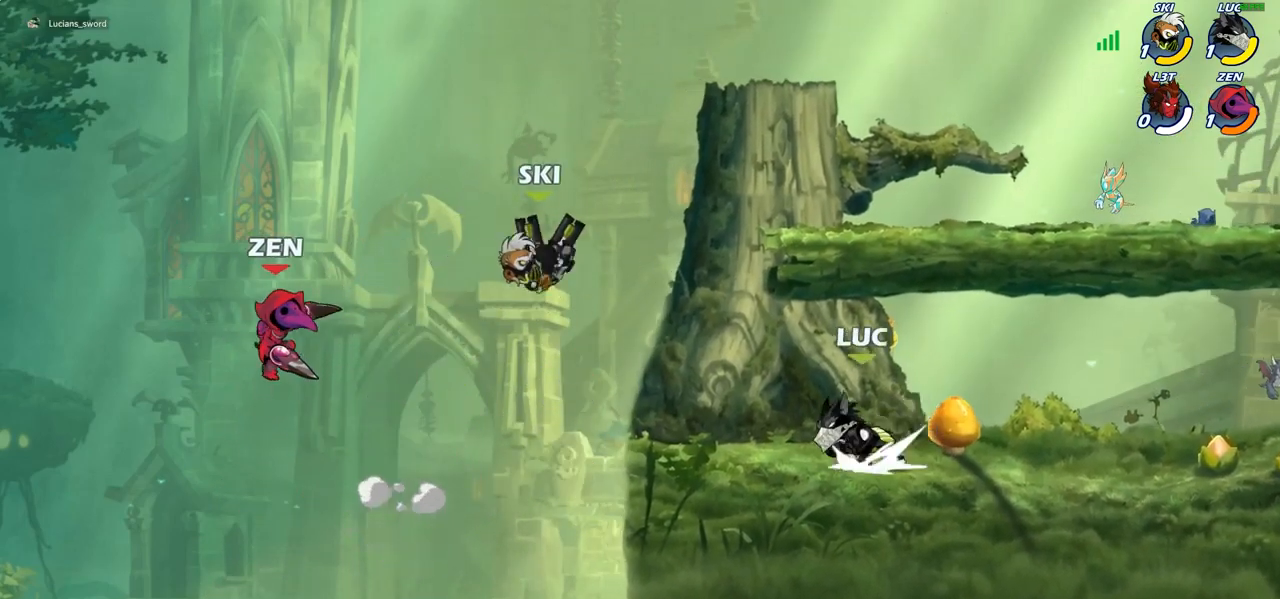
{"buttons": [], "left_stick": "left", "right_stick": "center", "events": [[83, "R2", "up"], [150, "SQUARE", "down"], [283, "SQUARE", "up"]]}
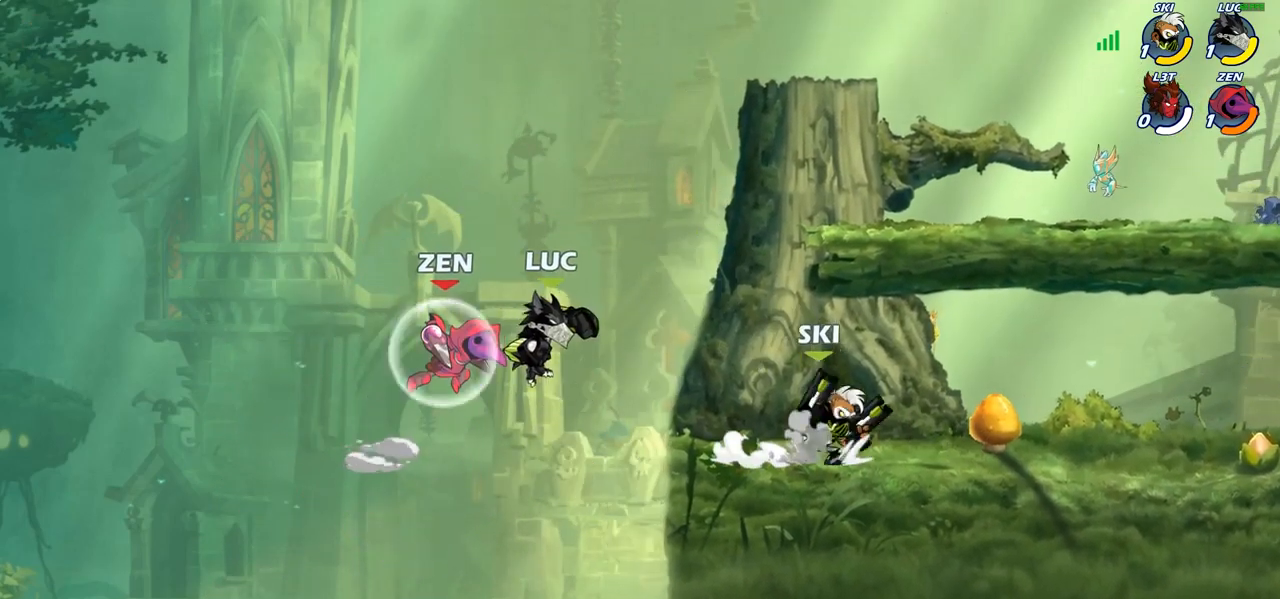
{"buttons": [], "left_stick": "right", "right_stick": "center", "events": [[33, "left_stick", "center"], [183, "SQUARE", "down"], [267, "SQUARE", "up"], [383, "left_stick", "right"]]}
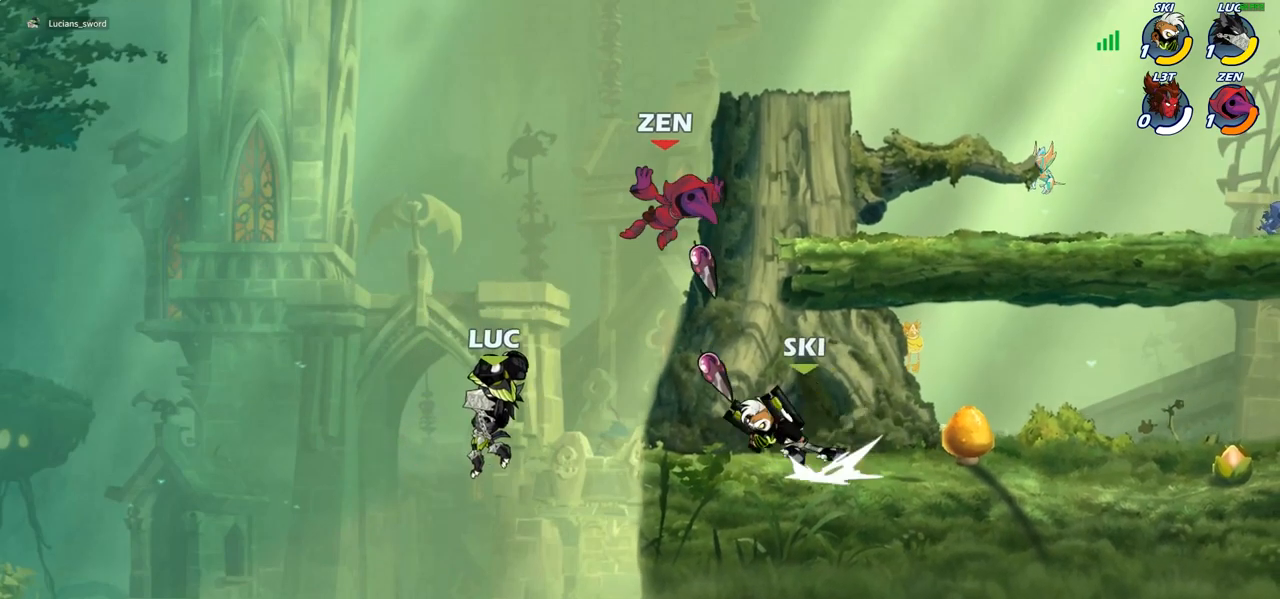
{"buttons": [], "left_stick": "up-right", "right_stick": "center", "events": [[250, "left_stick", "up-right"], [283, "CROSS", "down"], [367, "CIRCLE", "down"], [367, "CROSS", "up"], [483, "CIRCLE", "up"]]}
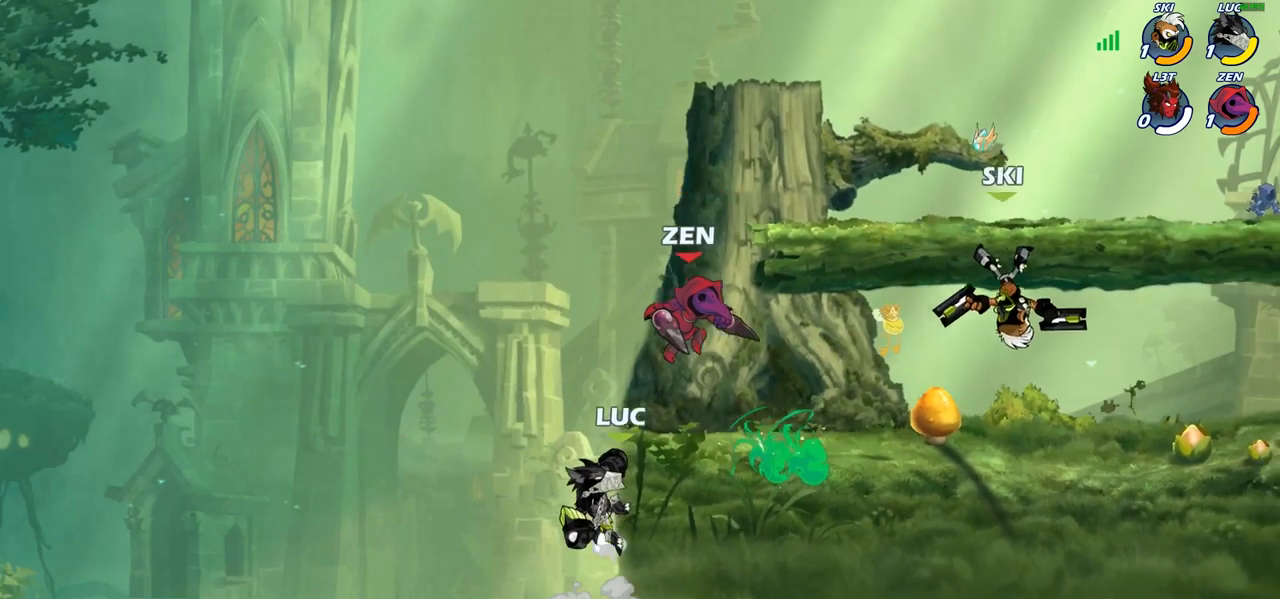
{"buttons": [], "left_stick": "up-right", "right_stick": "center", "events": [[300, "CROSS", "down"], [383, "CROSS", "up"]]}
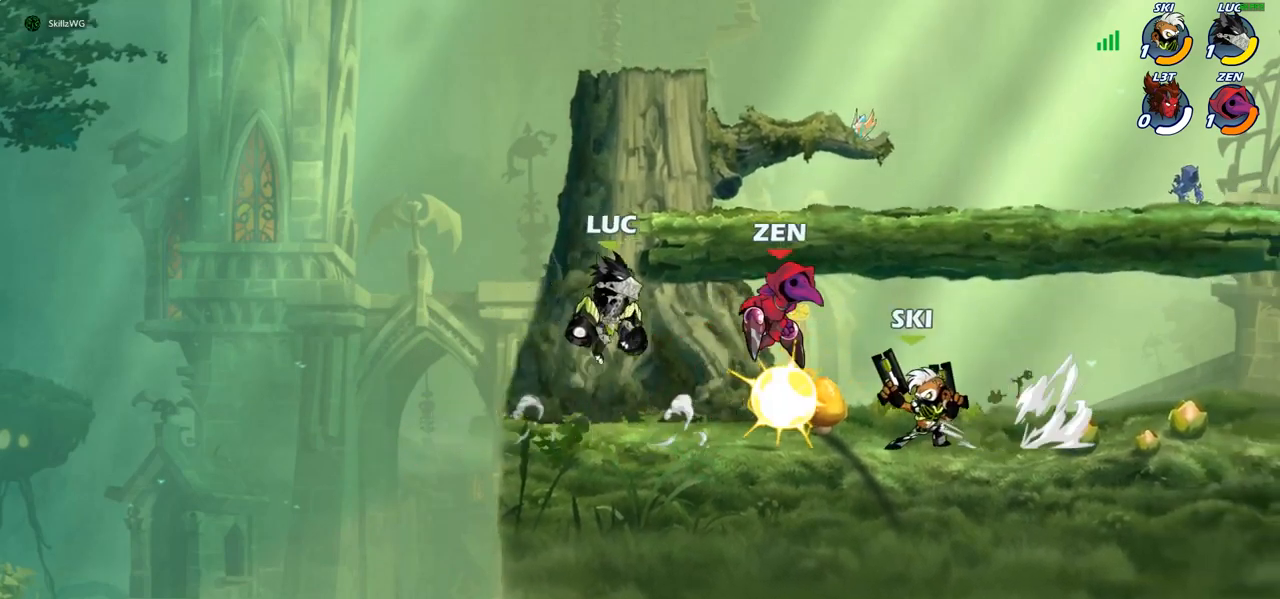
{"buttons": [], "left_stick": "center", "right_stick": "center", "events": [[17, "left_stick", "center"], [67, "R2", "down"], [183, "left_stick", "right"], [217, "CIRCLE", "down"], [217, "R2", "up"], [300, "CIRCLE", "up"], [383, "left_stick", "center"]]}
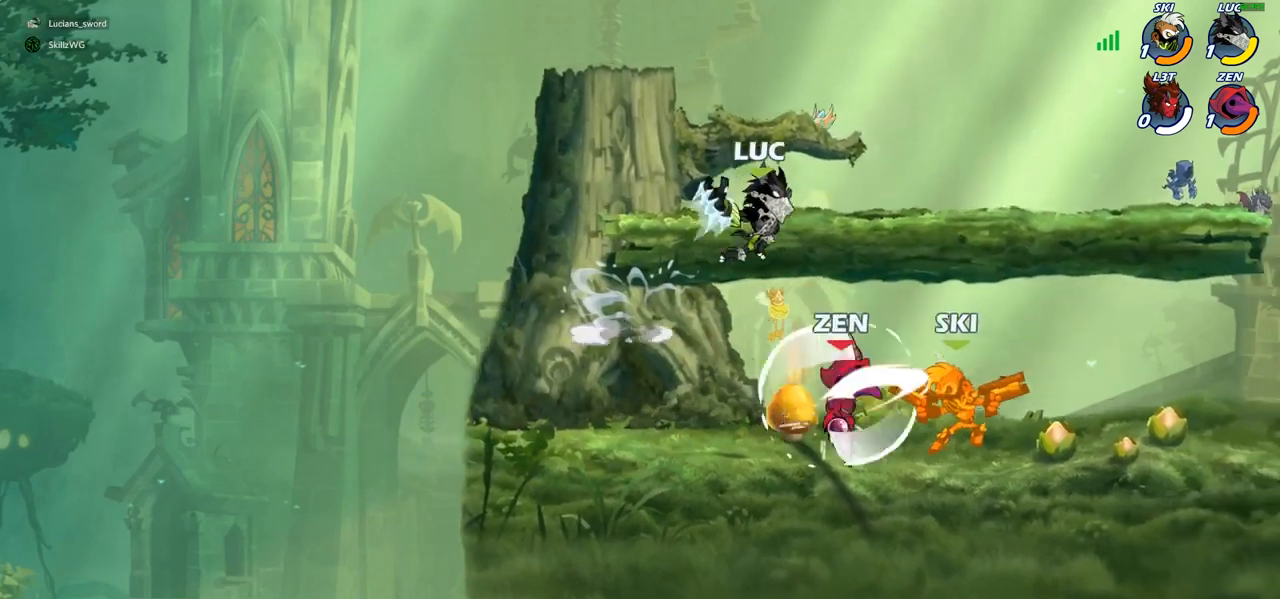
{"buttons": [], "left_stick": "left", "right_stick": "center", "events": [[467, "left_stick", "left"]]}
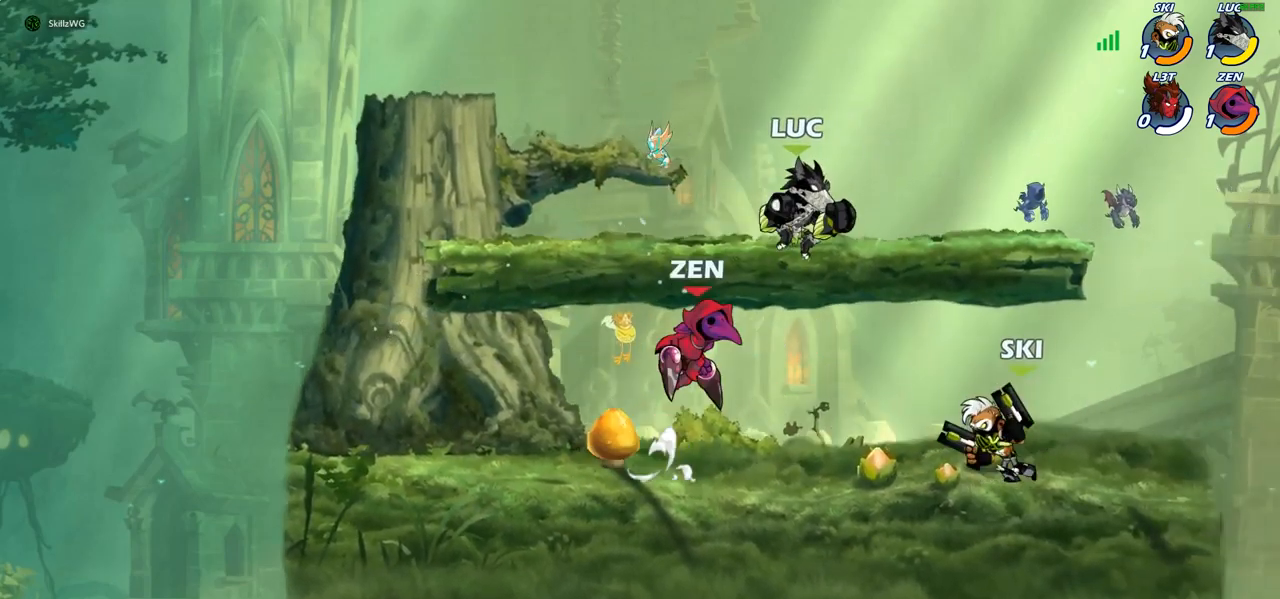
{"buttons": [], "left_stick": "right", "right_stick": "center", "events": [[333, "left_stick", "down-left"], [483, "left_stick", "right"]]}
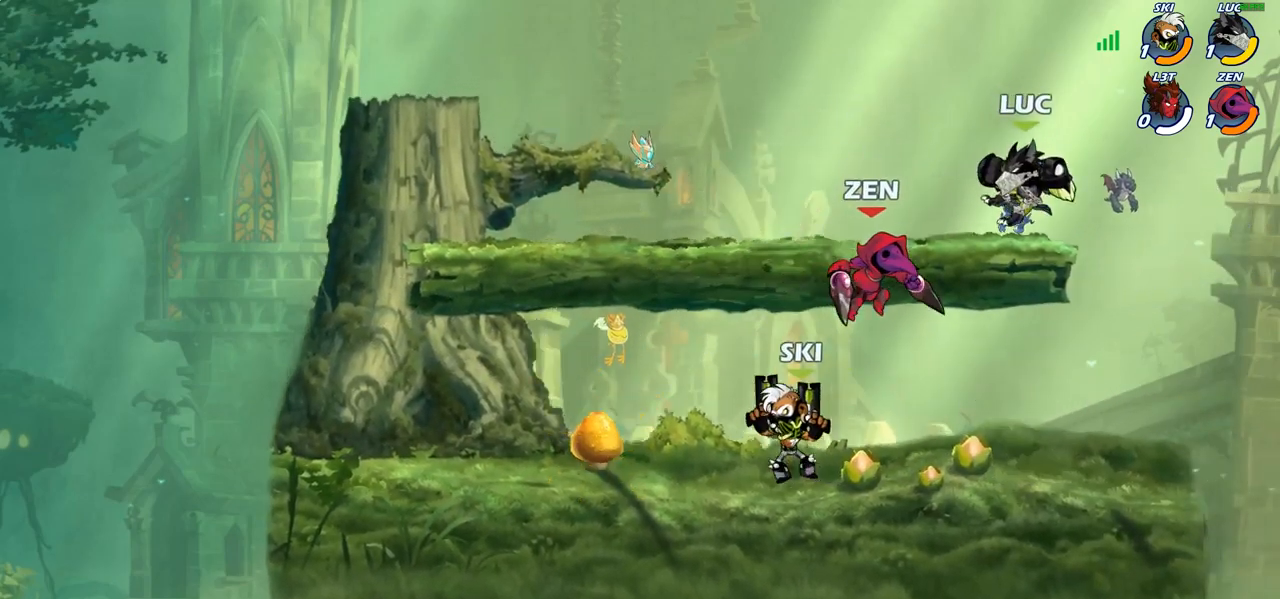
{"buttons": [], "left_stick": "down-left", "right_stick": "center", "events": [[67, "CROSS", "down"], [117, "left_stick", "up"], [200, "left_stick", "up-left"], [233, "CROSS", "up"], [400, "left_stick", "down-left"]]}
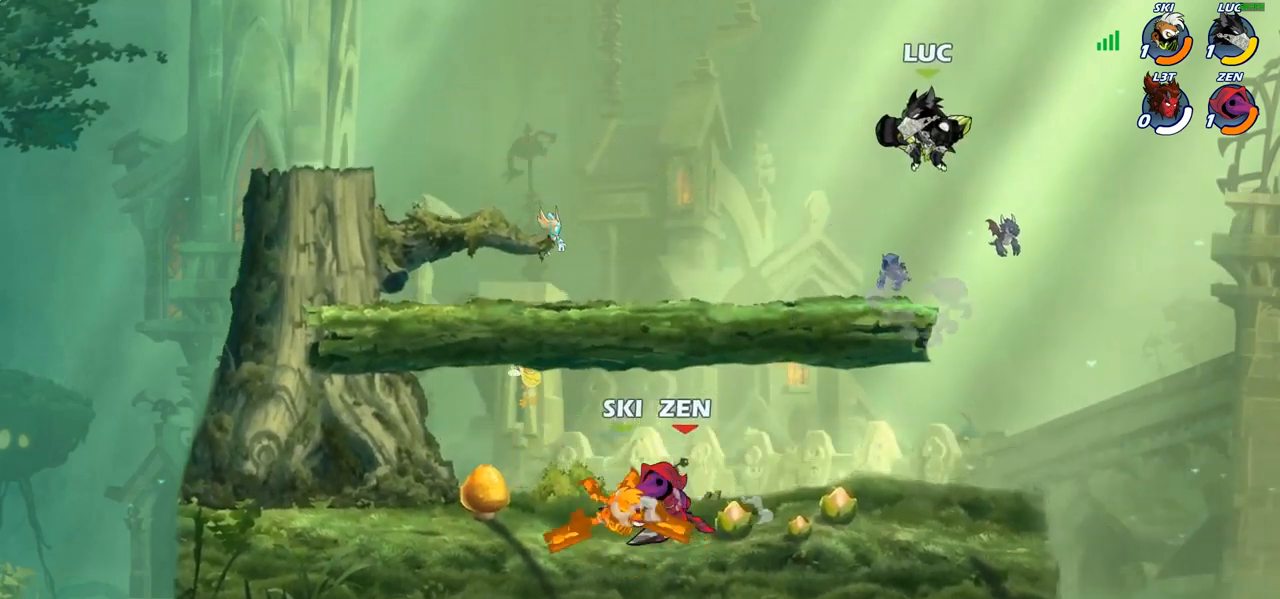
{"buttons": [], "left_stick": "left", "right_stick": "center", "events": [[50, "left_stick", "down-right"], [333, "left_stick", "down-left"], [417, "left_stick", "left"]]}
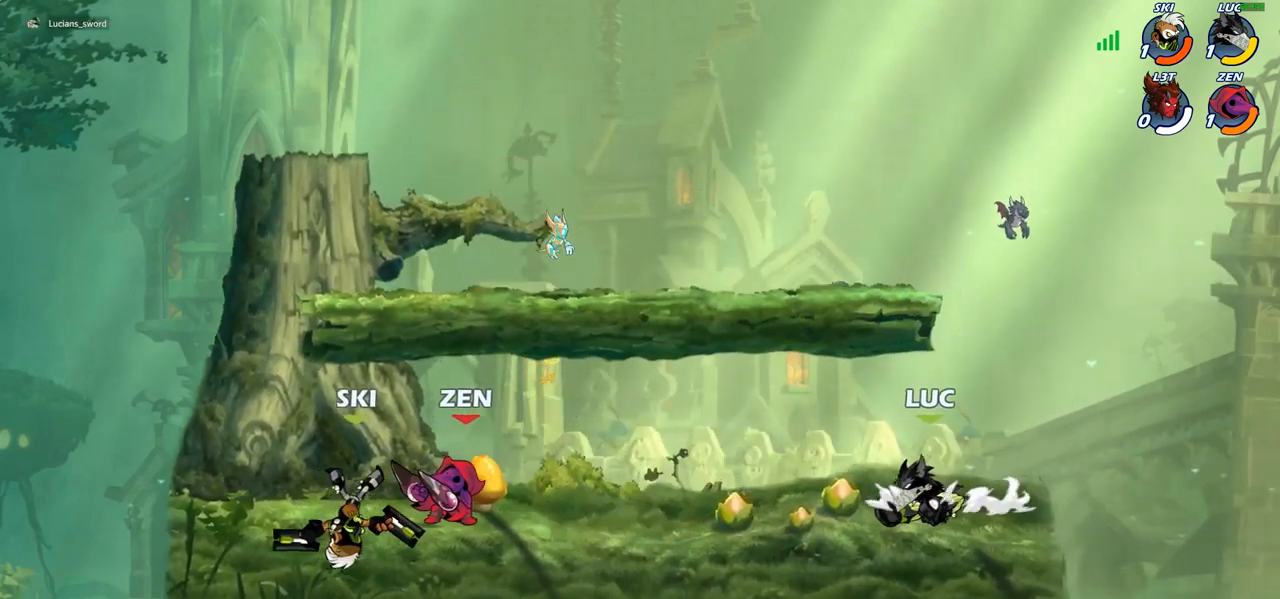
{"buttons": [], "left_stick": "center", "right_stick": "center", "events": [[67, "R2", "down"], [183, "R2", "up"], [250, "left_stick", "right"], [283, "R2", "down"], [417, "R2", "up"], [417, "left_stick", "center"]]}
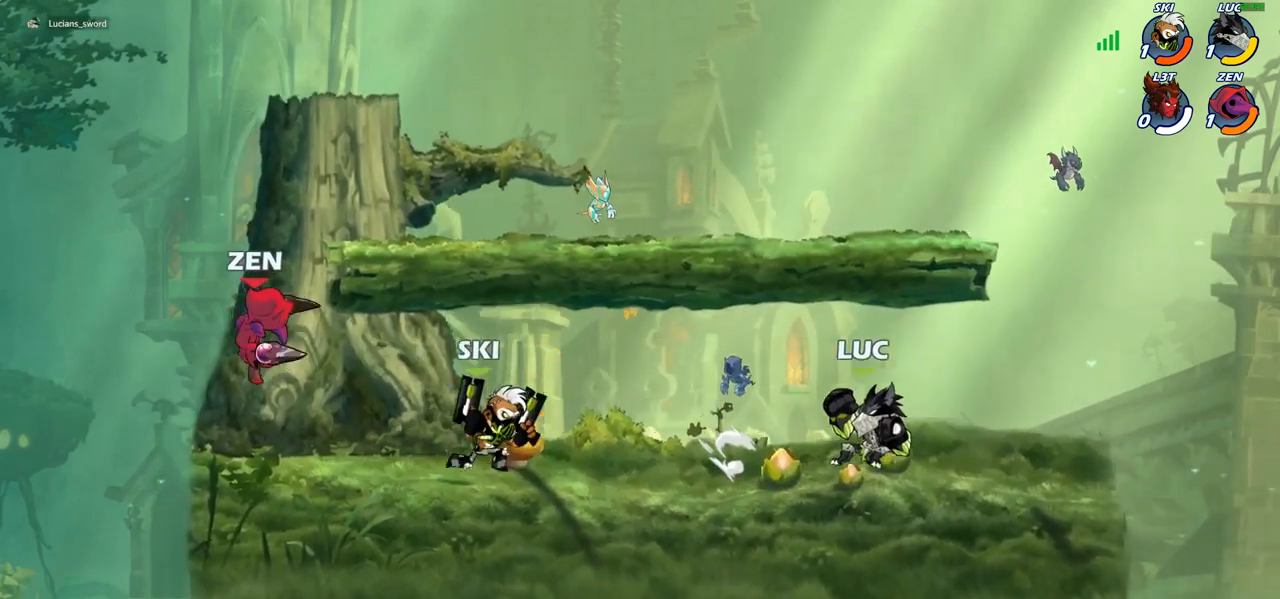
{"buttons": [], "left_stick": "center", "right_stick": "center", "events": [[50, "left_stick", "left"], [117, "R2", "down"], [233, "R2", "up"], [250, "left_stick", "up-right"], [317, "R2", "down"], [433, "R2", "up"], [483, "left_stick", "center"]]}
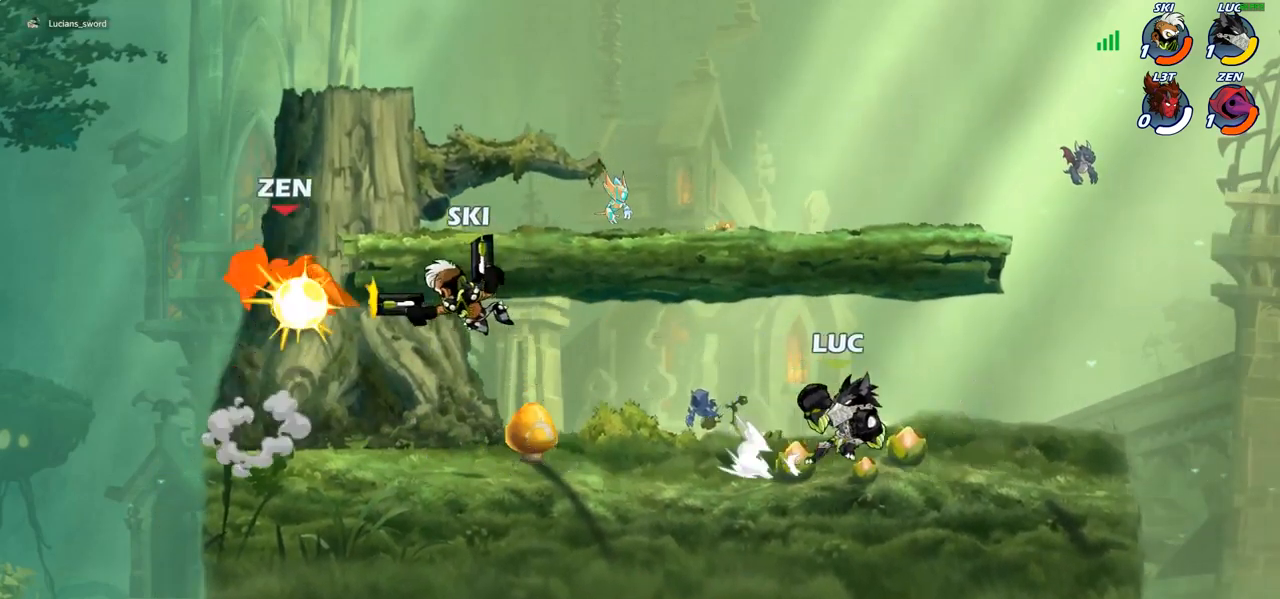
{"buttons": [], "left_stick": "up", "right_stick": "center", "events": [[183, "left_stick", "left"], [300, "R2", "down"], [450, "R2", "up"], [500, "left_stick", "up"]]}
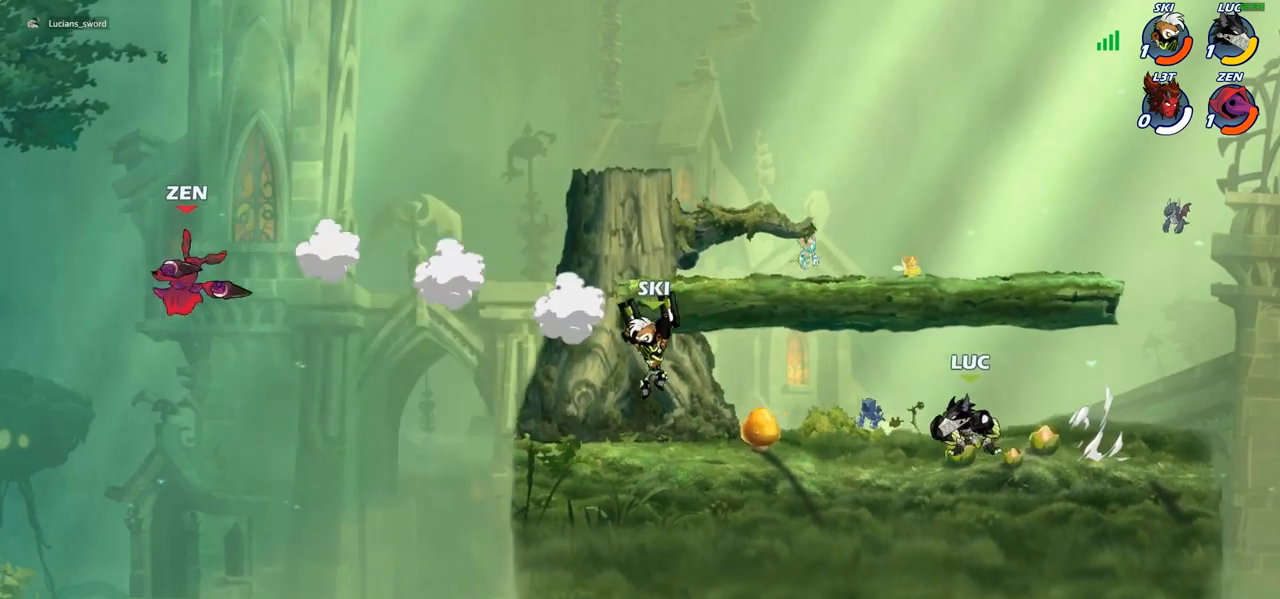
{"buttons": [], "left_stick": "up-left", "right_stick": "center", "events": [[17, "left_stick", "up-right"], [83, "R2", "down"], [150, "left_stick", "up-left"], [217, "R2", "up"], [283, "R2", "down"], [417, "R2", "up"]]}
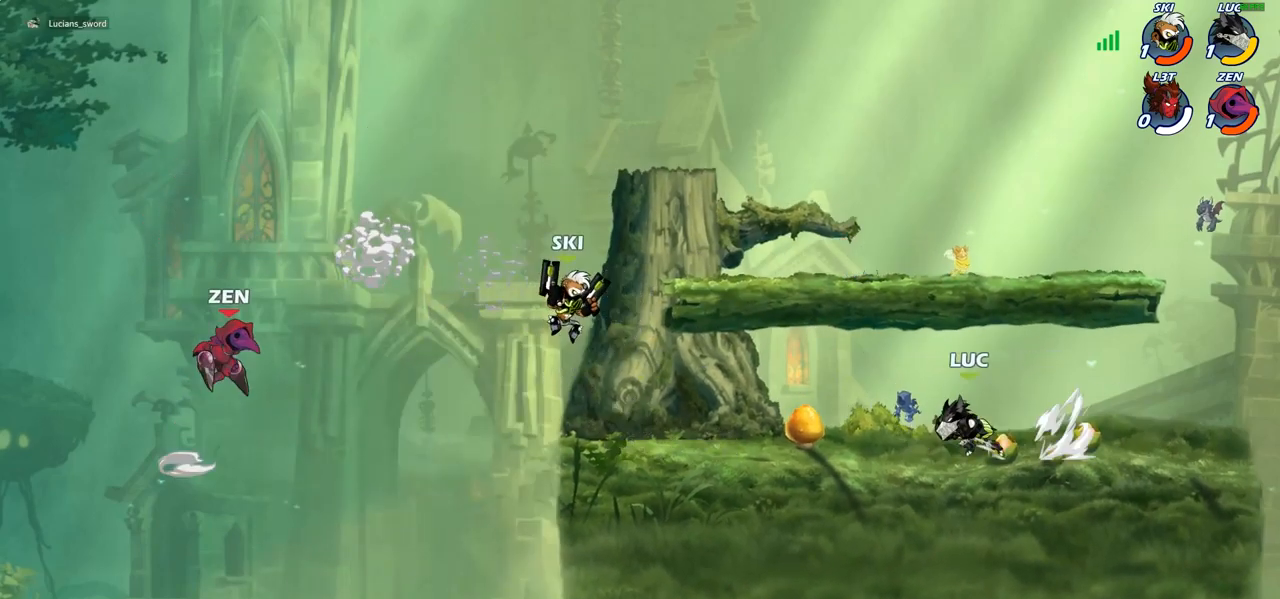
{"buttons": [], "left_stick": "center", "right_stick": "center", "events": [[33, "left_stick", "center"]]}
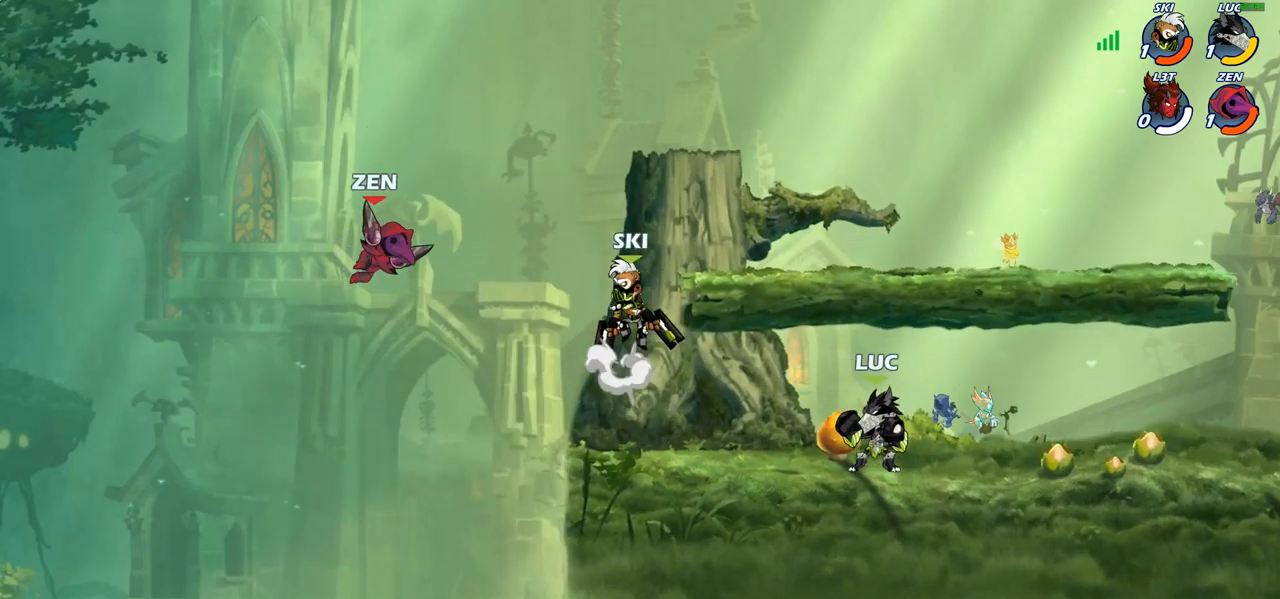
{"buttons": [], "left_stick": "left", "right_stick": "center", "events": [[33, "left_stick", "left"], [100, "R2", "down"], [150, "CIRCLE", "down"], [200, "R2", "up"], [250, "CIRCLE", "up"]]}